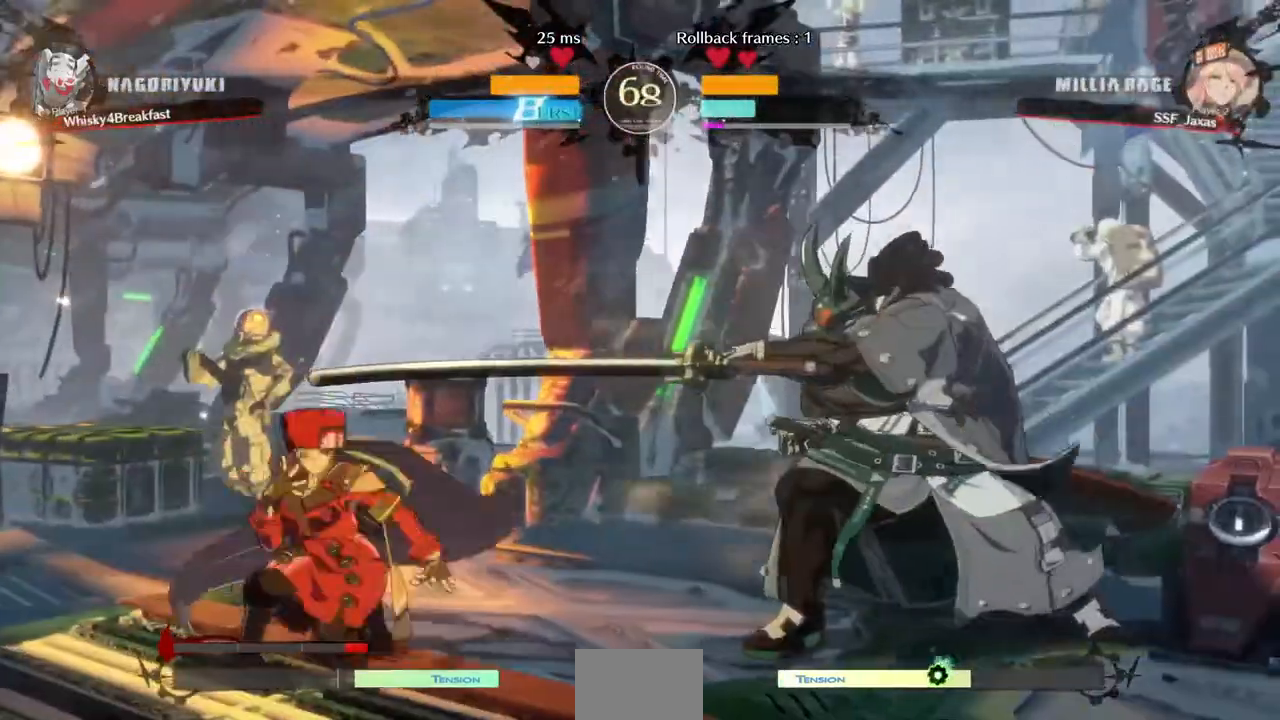
Gameplay with a controller (arcade stick); each line is a JSON object with the inputs held at the frame after it (dt_ms = milliseconds from this image to that frame). "events" lists button and stick changes between this image and that frame as [ms after this image, input, new state], when the widget could be followed in between. Not read: L3 R3 SELECT START.
{"dt_ms": 1000, "buttons": ["DPAD_RIGHT"]}
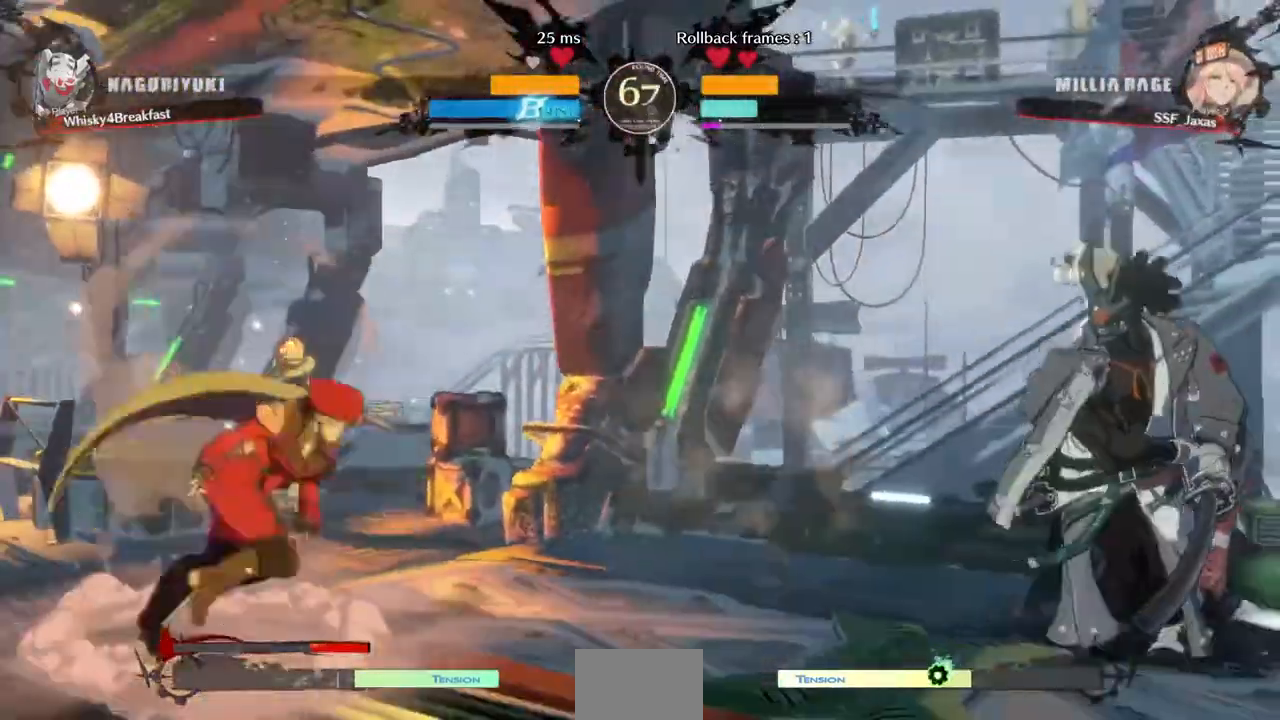
{"dt_ms": 520, "buttons": ["DPAD_LEFT"], "events": [[200, "DPAD_RIGHT", "up"], [240, "DPAD_LEFT", "down"], [240, "DPAD_UP", "down"], [280, "DPAD_UP", "up"], [400, "L1", "down"], [440, "L1", "up"]]}
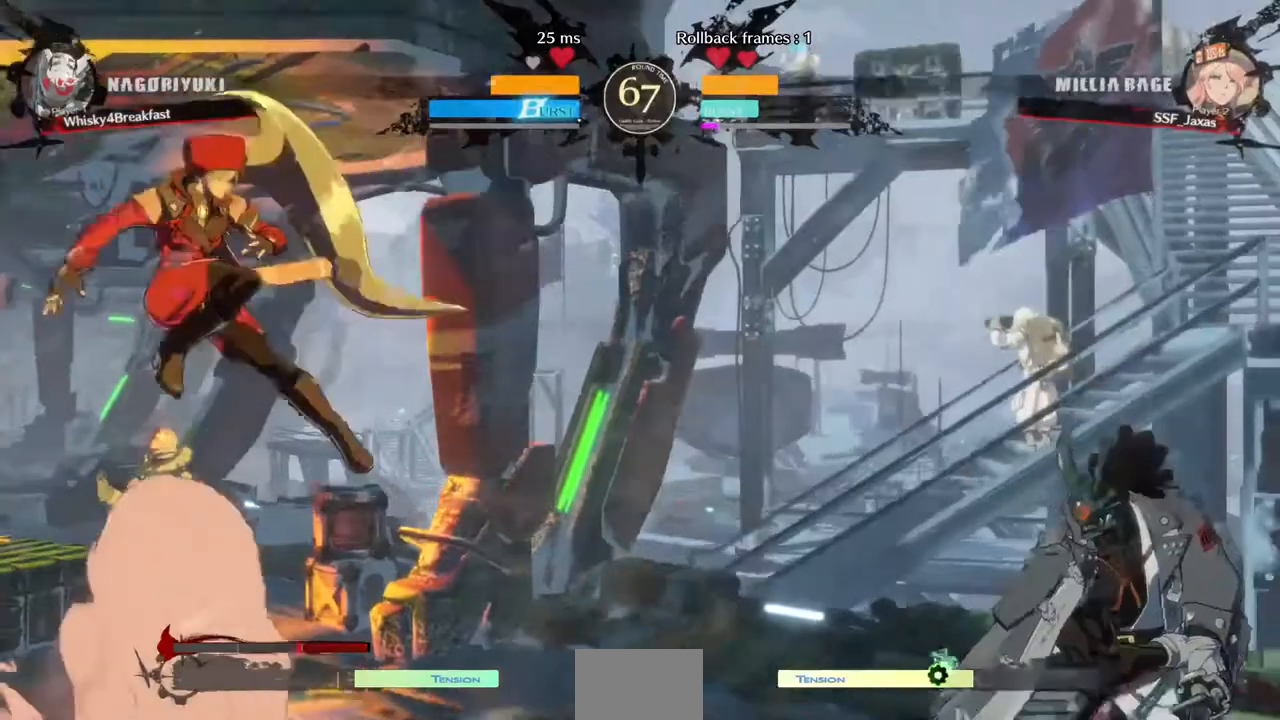
{"dt_ms": 1000, "buttons": ["DPAD_LEFT"]}
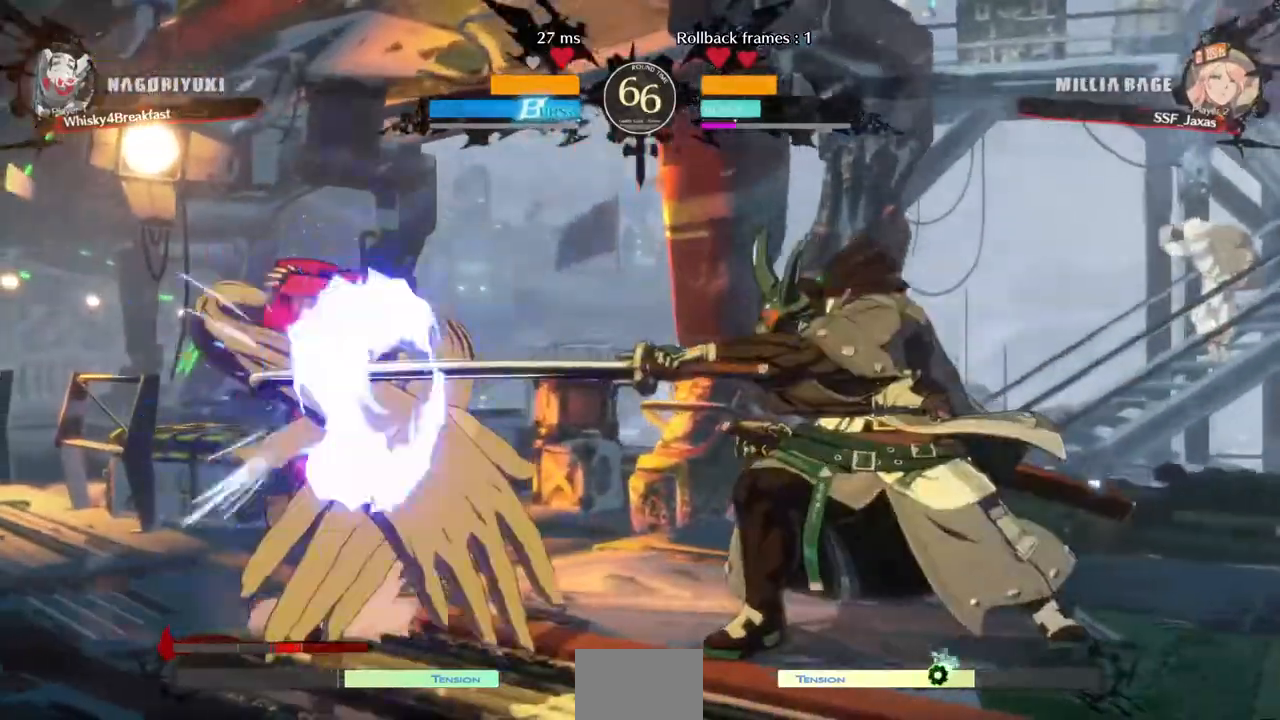
{"dt_ms": 480, "buttons": ["DPAD_DOWN", "DPAD_LEFT"], "events": [[440, "DPAD_DOWN", "down"]]}
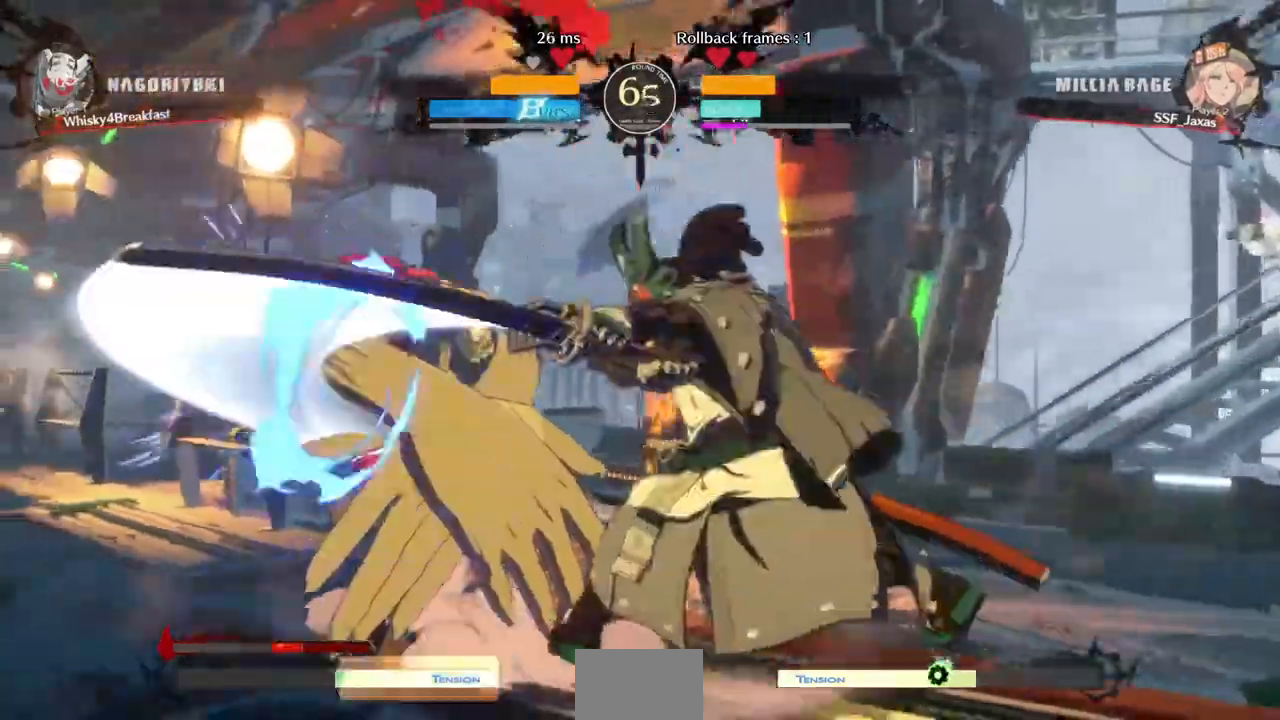
{"dt_ms": 1000, "buttons": ["DPAD_LEFT"]}
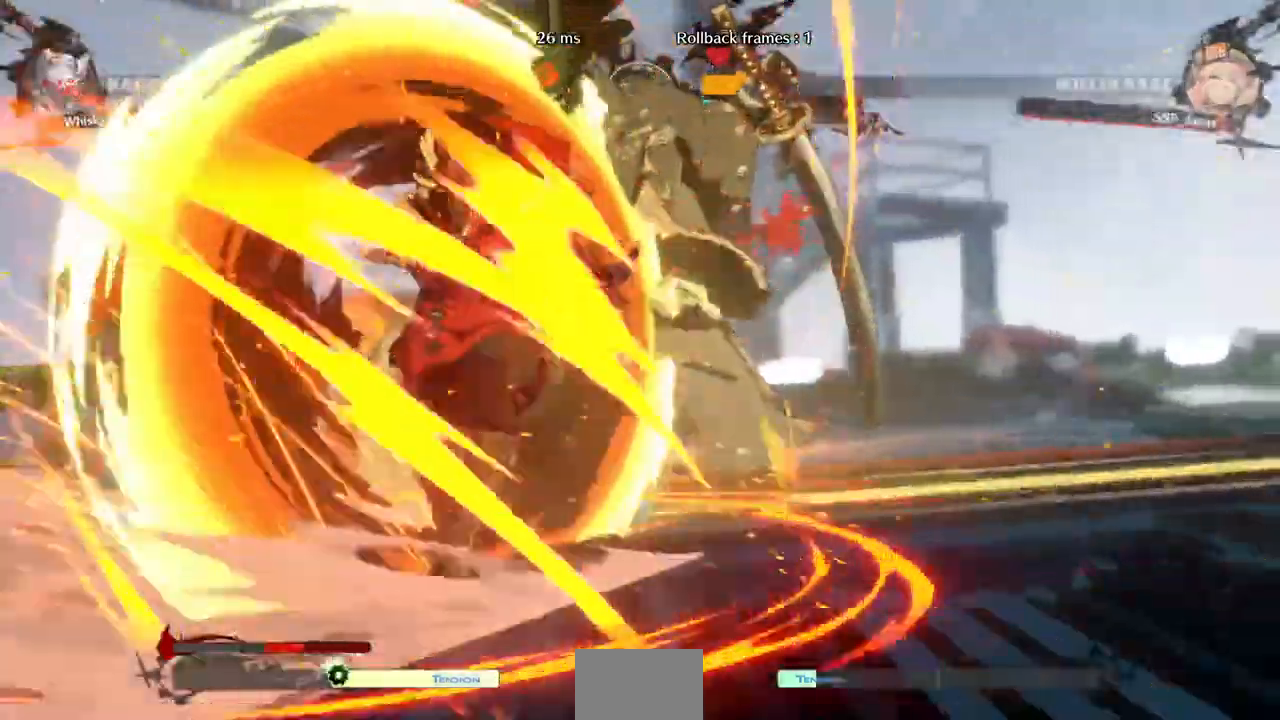
{"dt_ms": 520, "buttons": ["DPAD_LEFT"]}